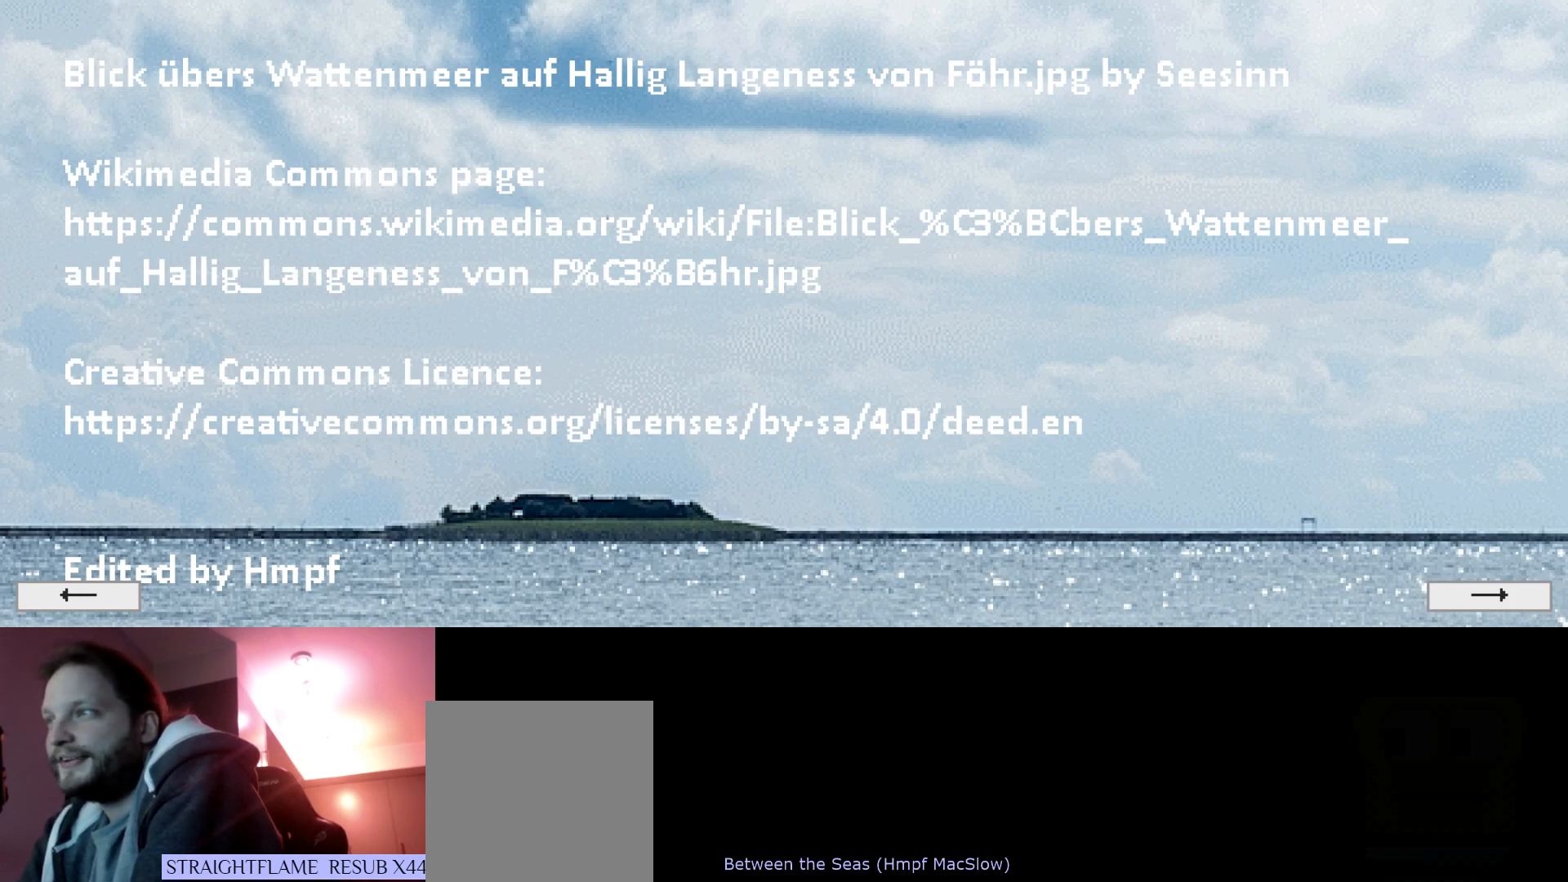
Gameplay with keyboard; each line is a JSON object with the keys held at the frame after it. "events" lists presses ("down") and releases ("up") of "down", "horn", "left", "right", "s" and "up" between this image and that frame as [ms after this image, input, new state], when the widget could be followed in between. No other keys are recorded. Mouse input is not recorded. Key names are as the overlay labels them; some are game actions (e.g. jump) rather than physical keys.
{"keys": ["left"], "events": [[433, "left", "down"]]}
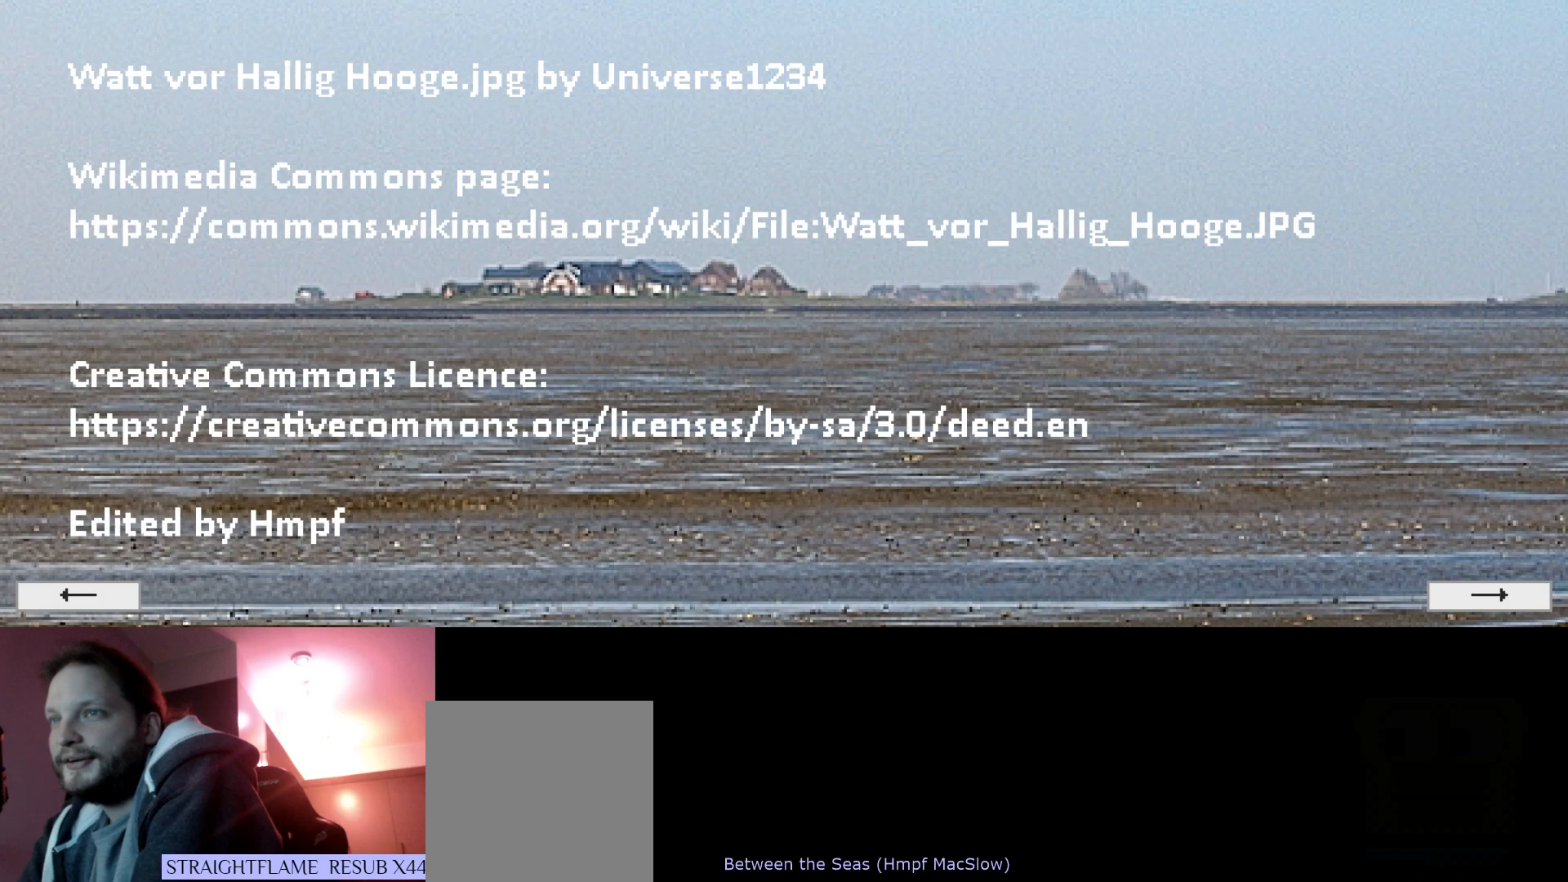
{"keys": [], "events": [[100, "left", "up"]]}
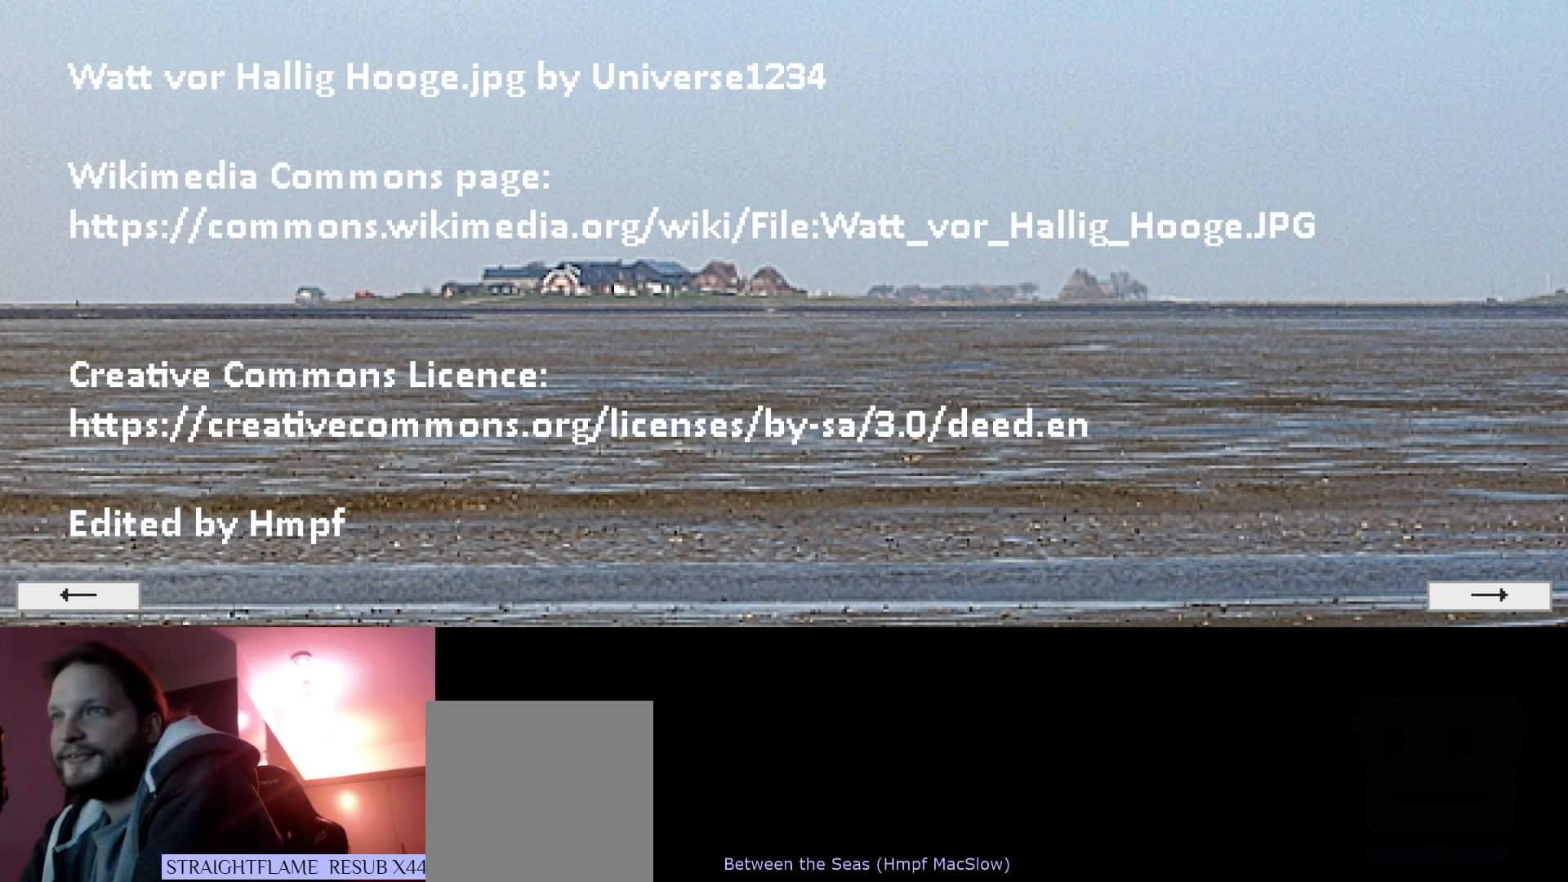
{"keys": [], "events": [[33, "right", "down"], [150, "right", "up"]]}
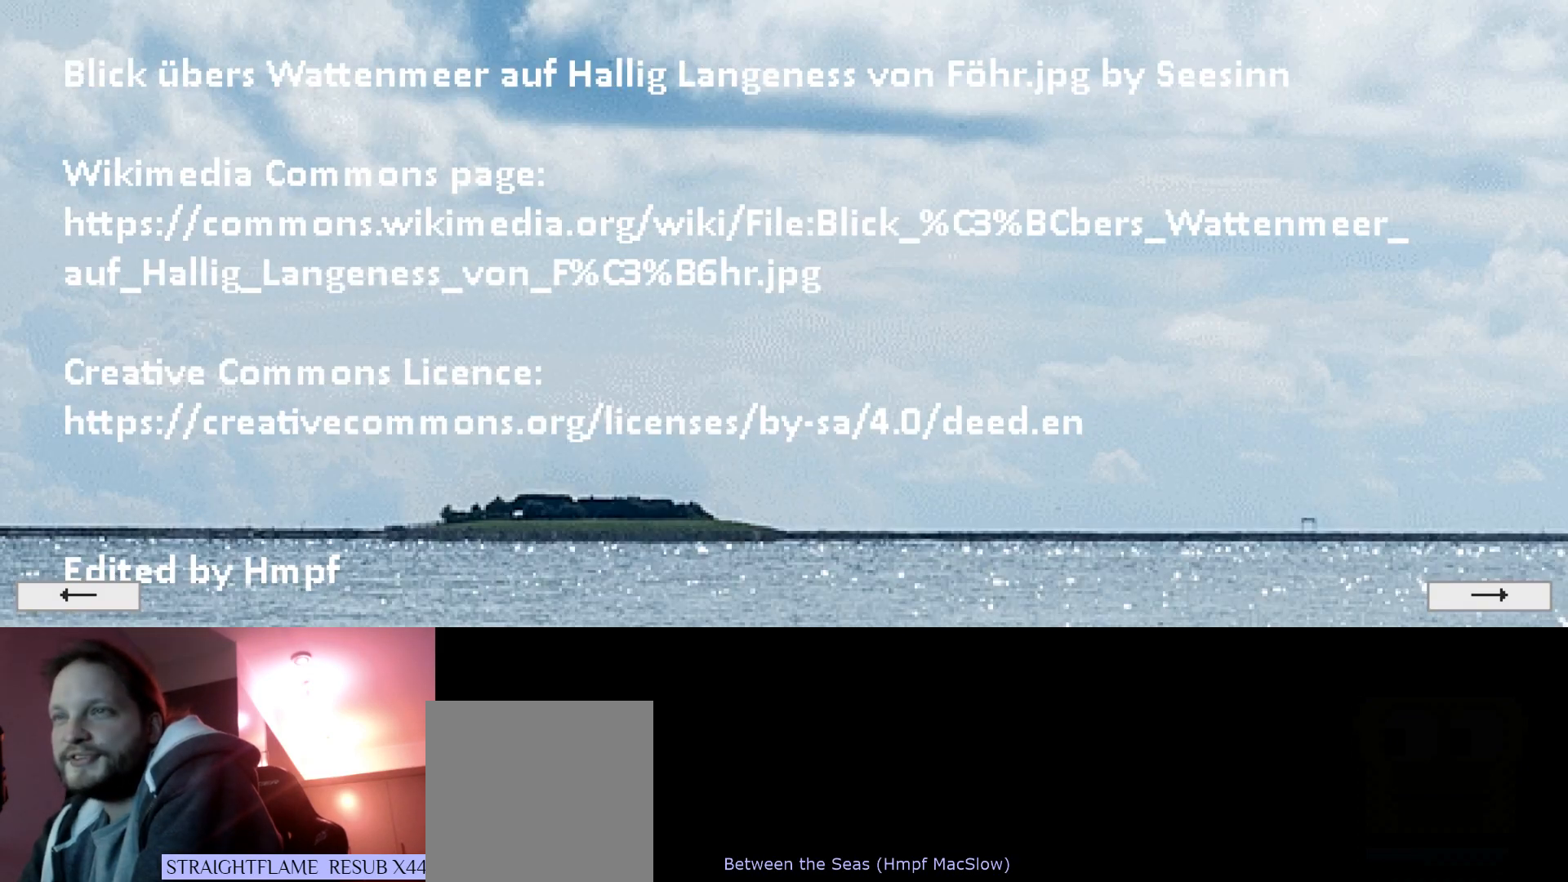
{"keys": [], "events": [[183, "left", "down"], [333, "left", "up"]]}
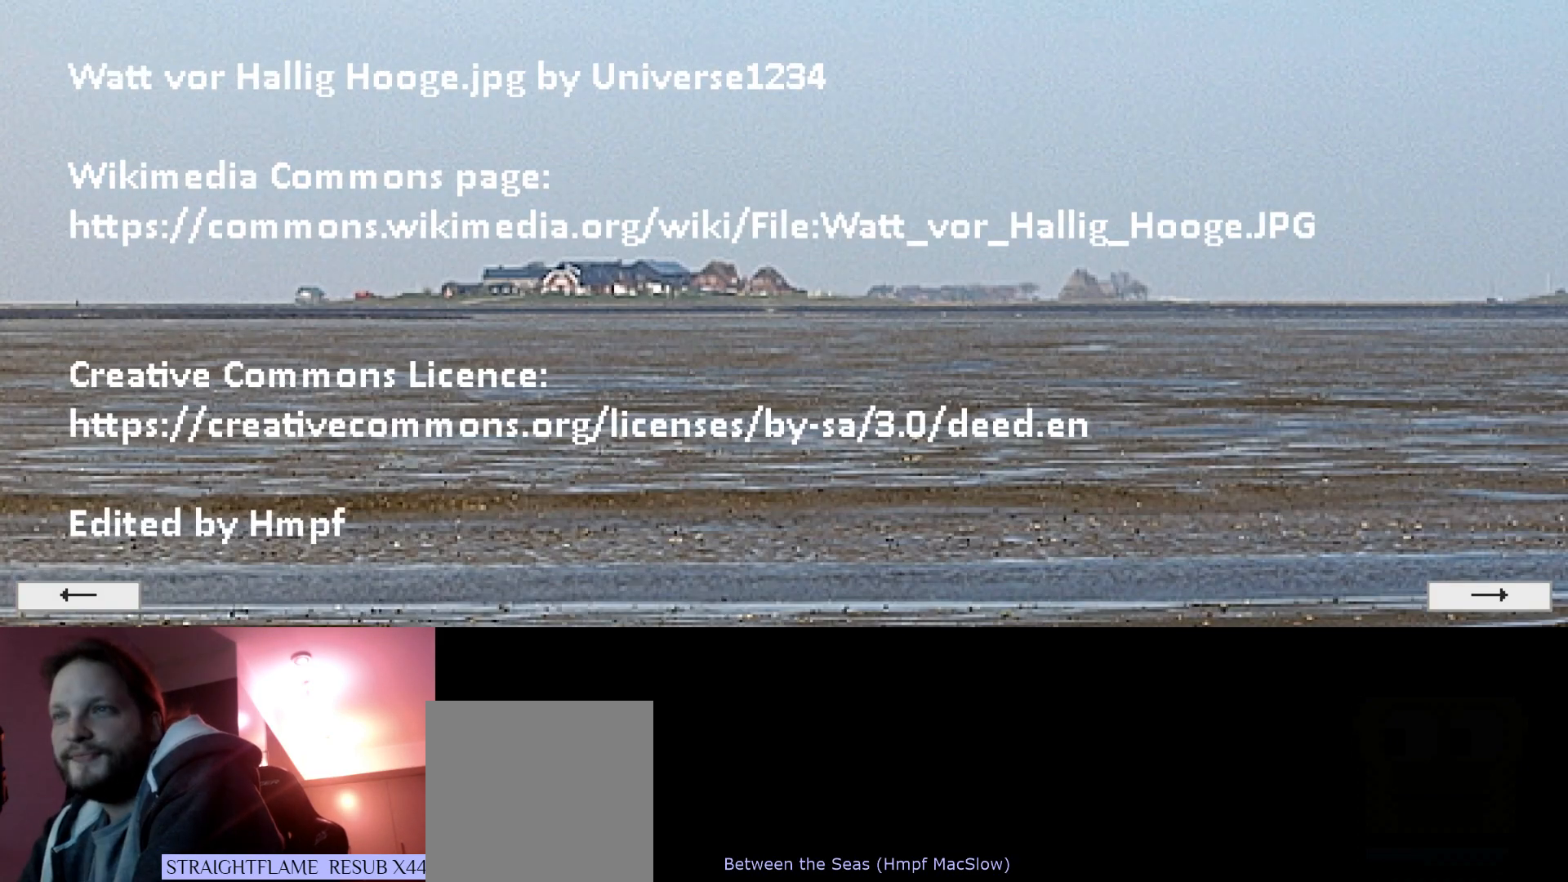
{"keys": ["right"], "events": [[400, "right", "down"]]}
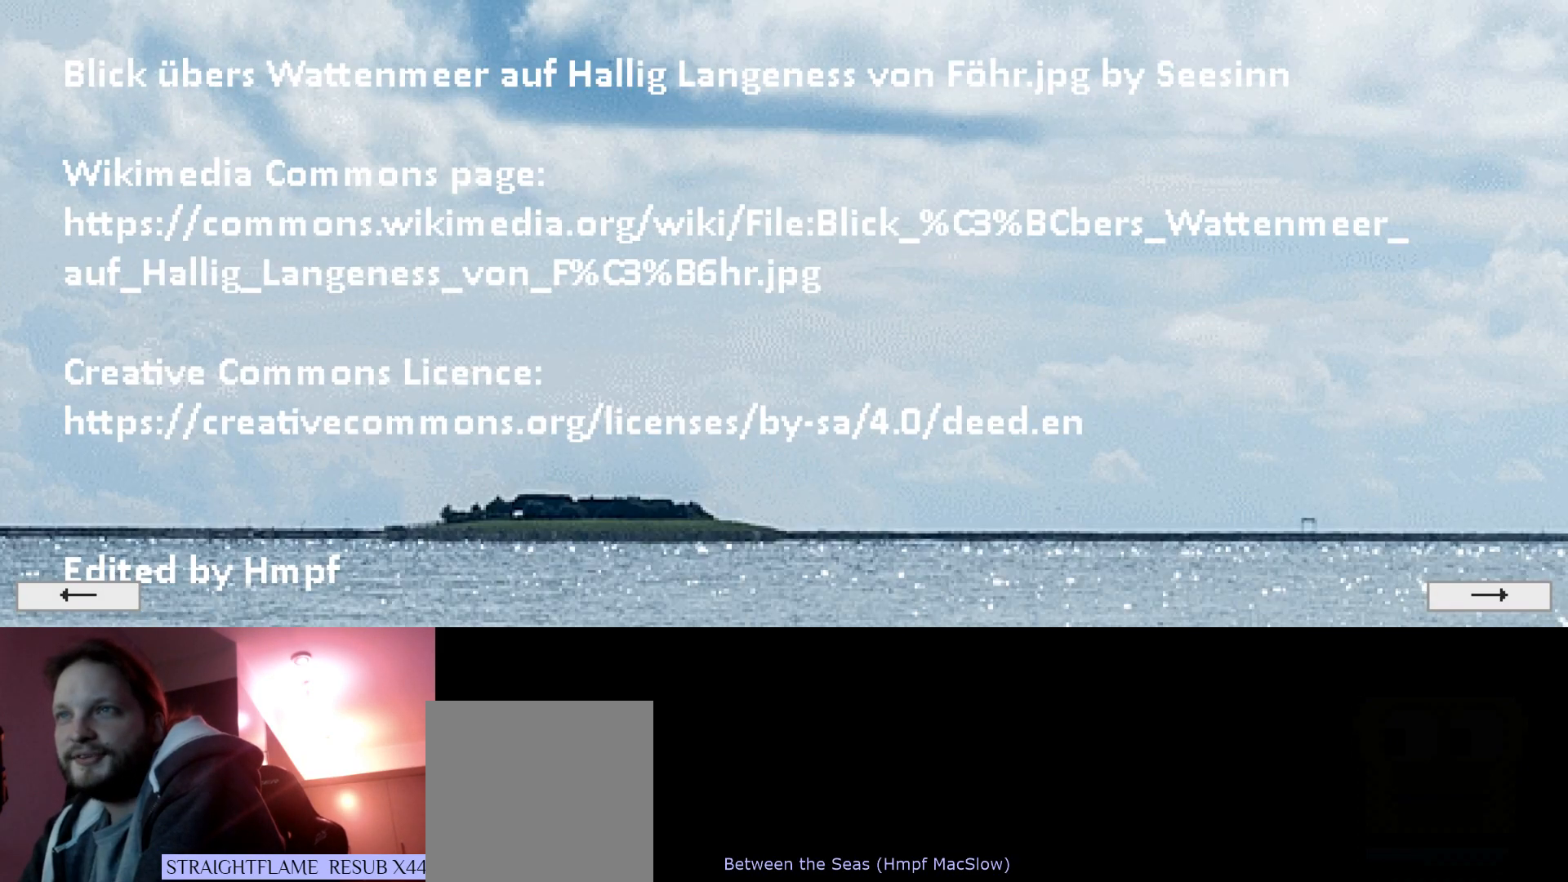
{"keys": [], "events": [[66, "right", "up"]]}
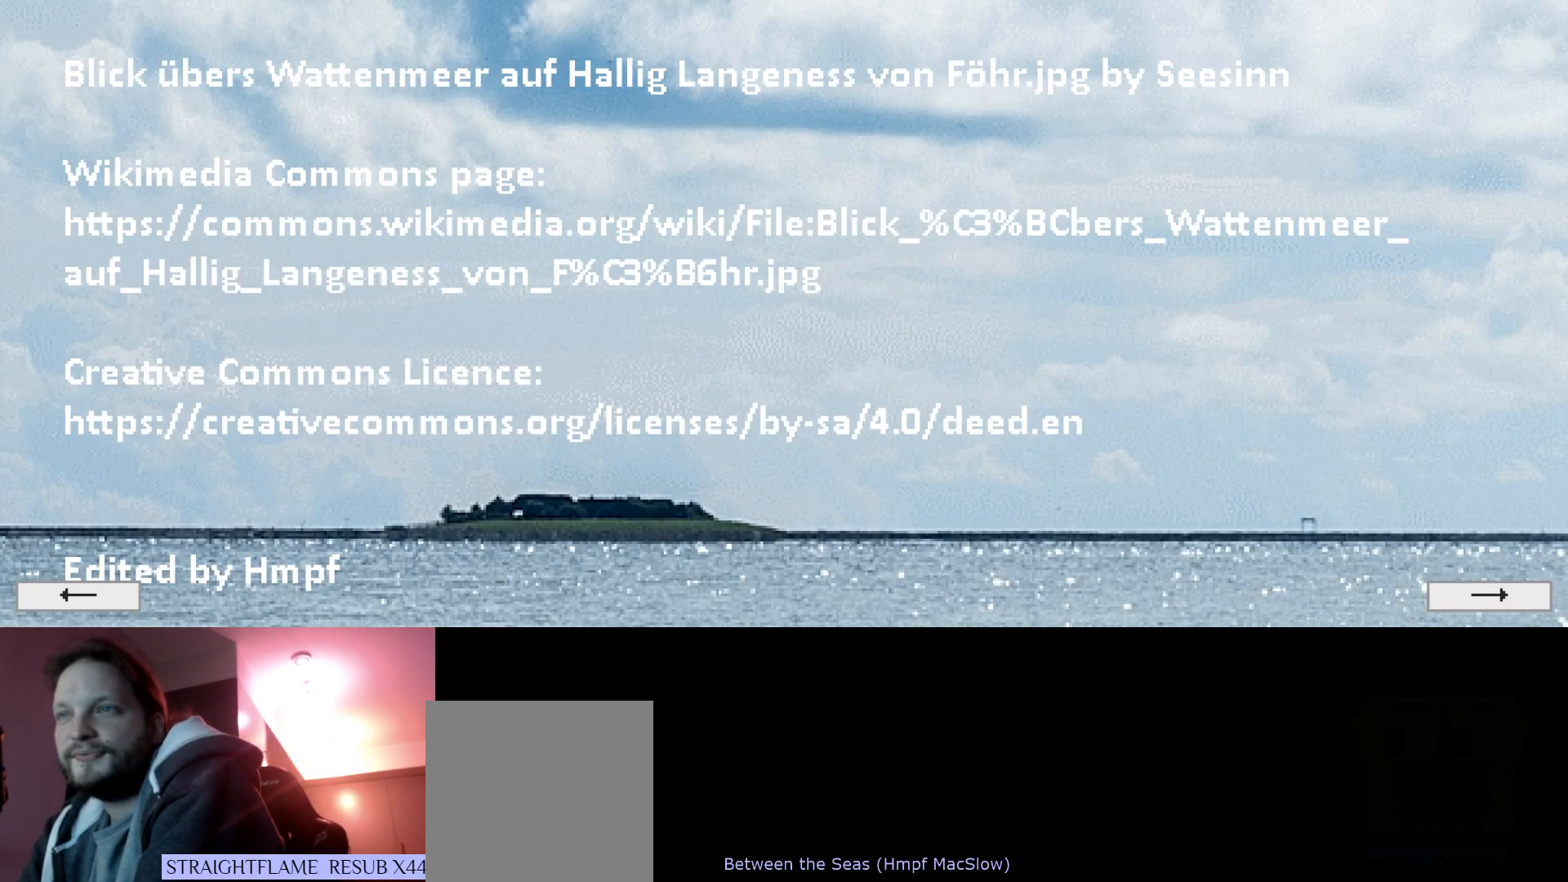
{"keys": [], "events": []}
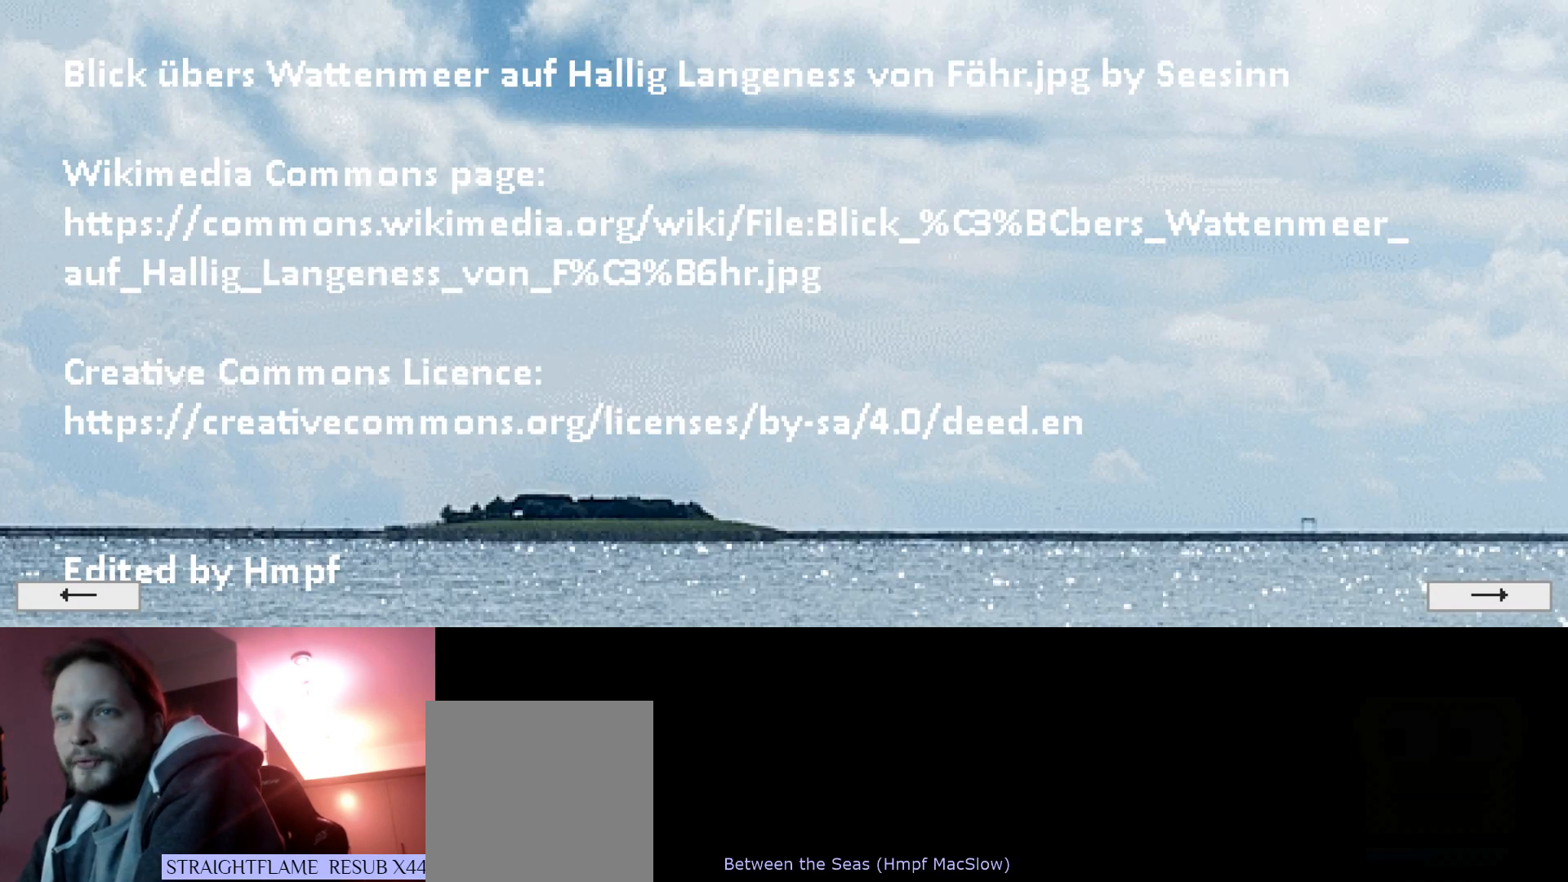
{"keys": [], "events": []}
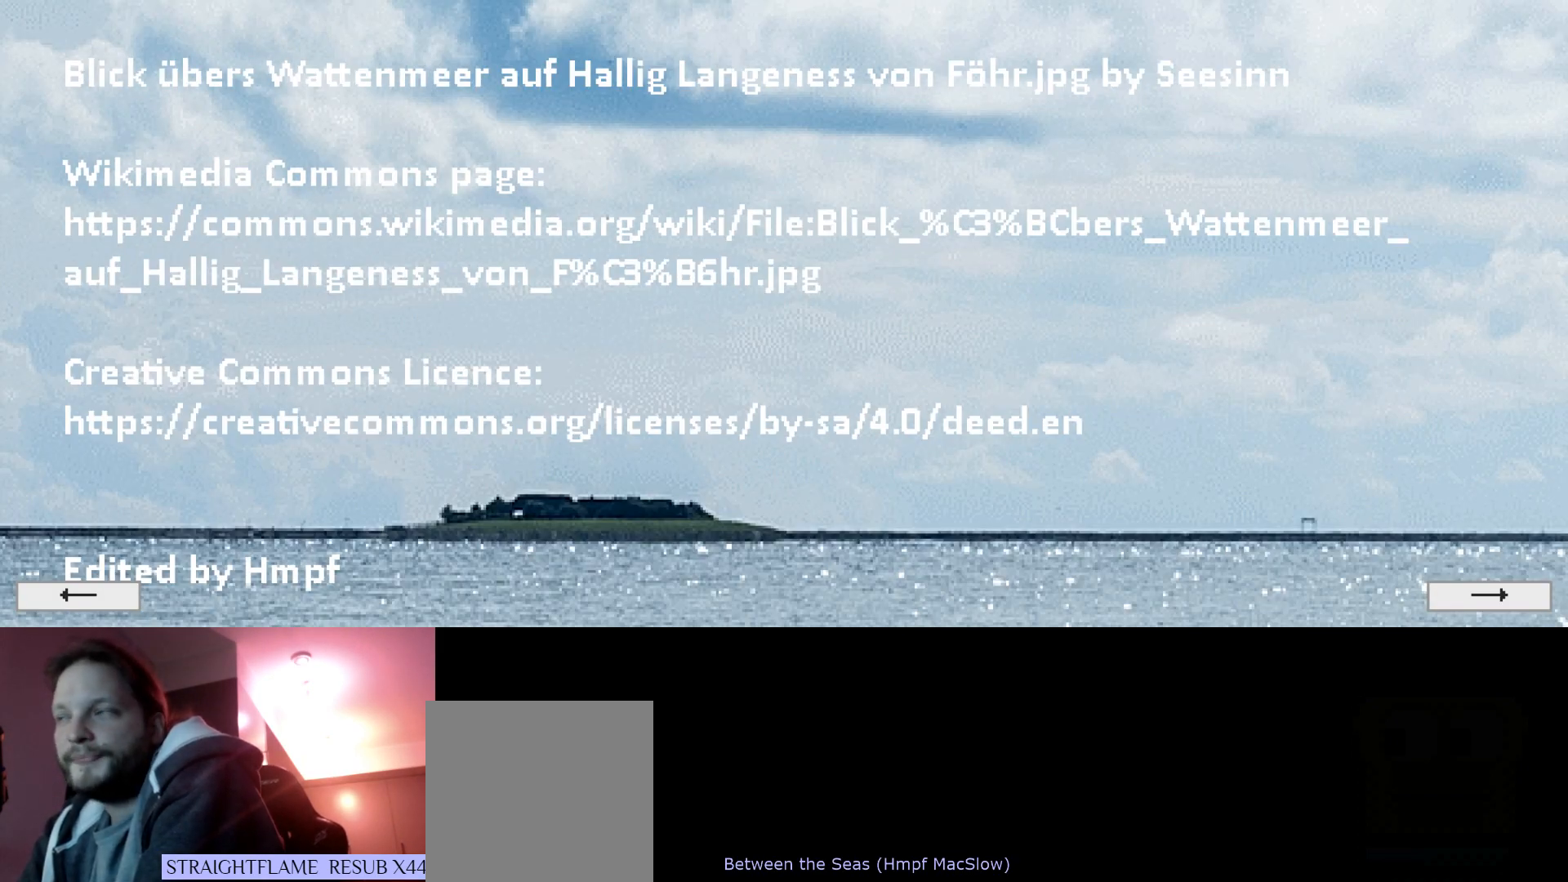
{"keys": [], "events": []}
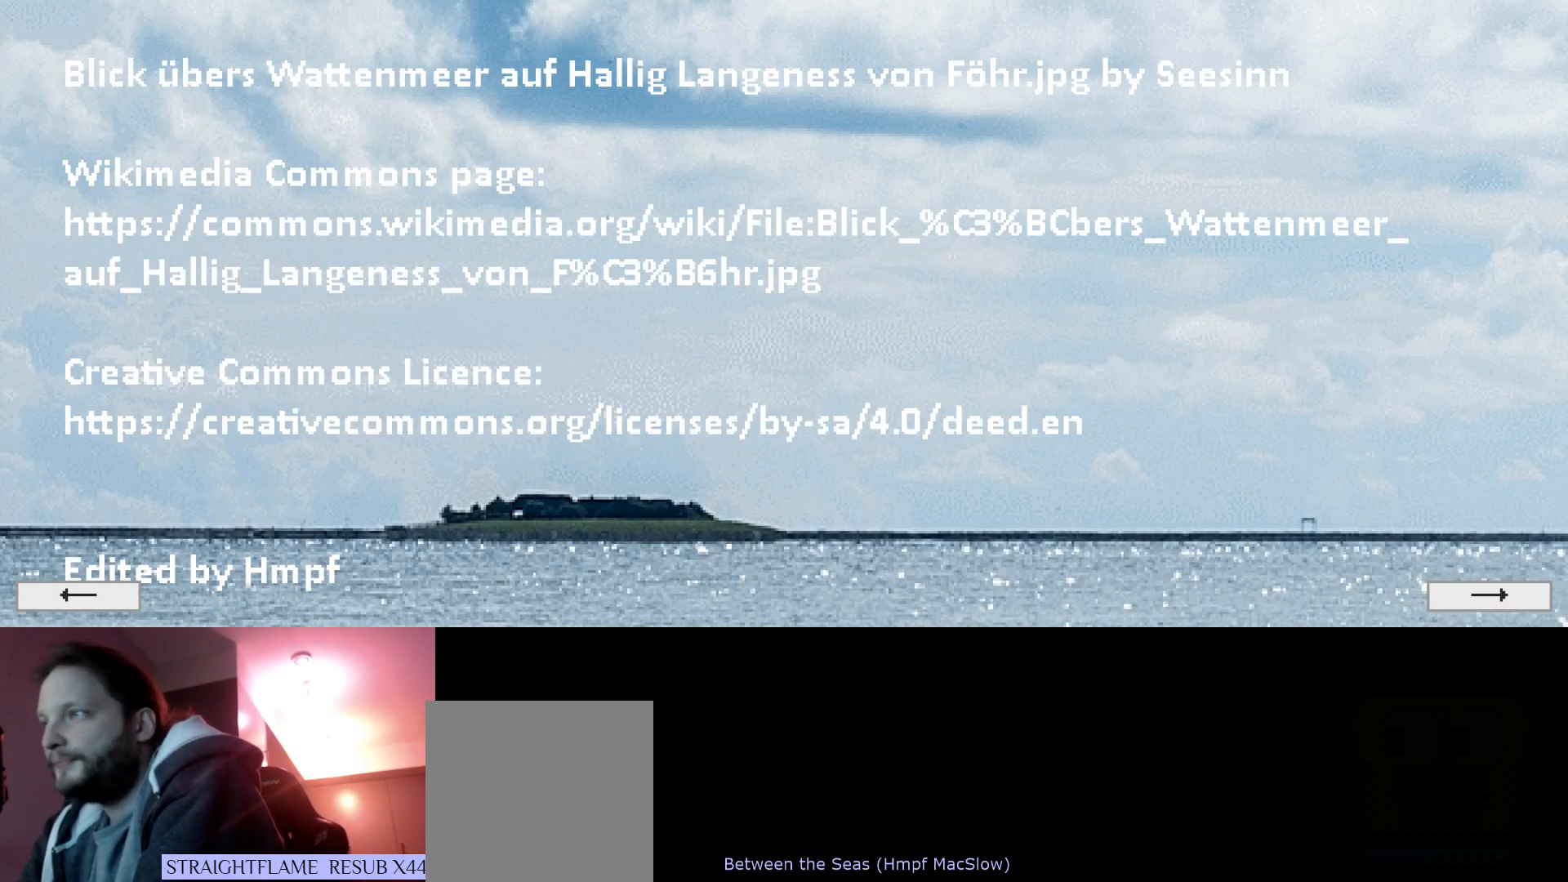
{"keys": [], "events": []}
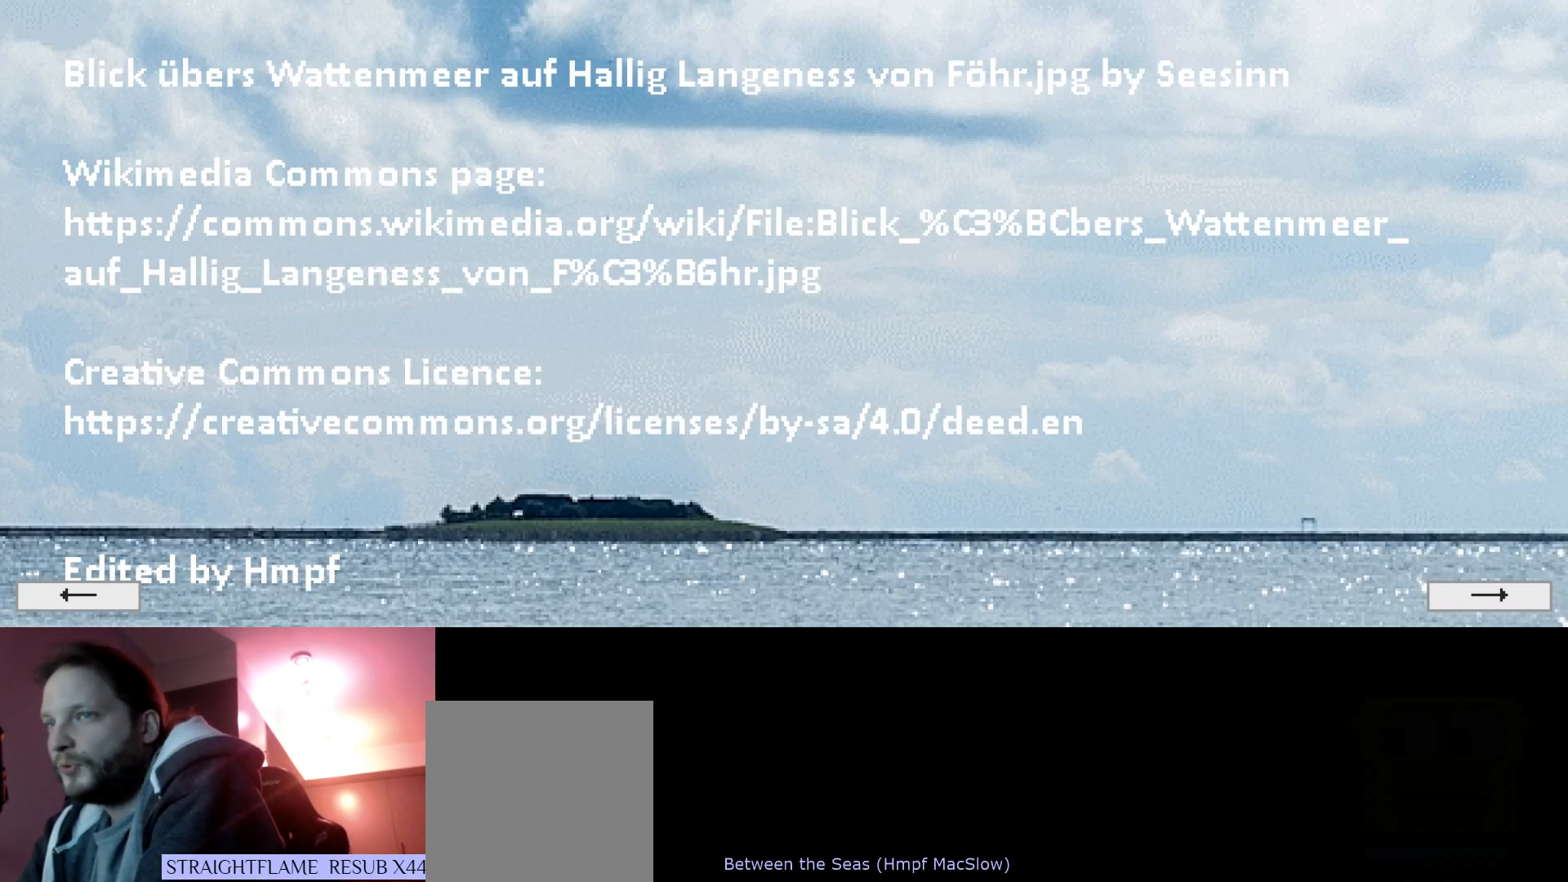
{"keys": [], "events": []}
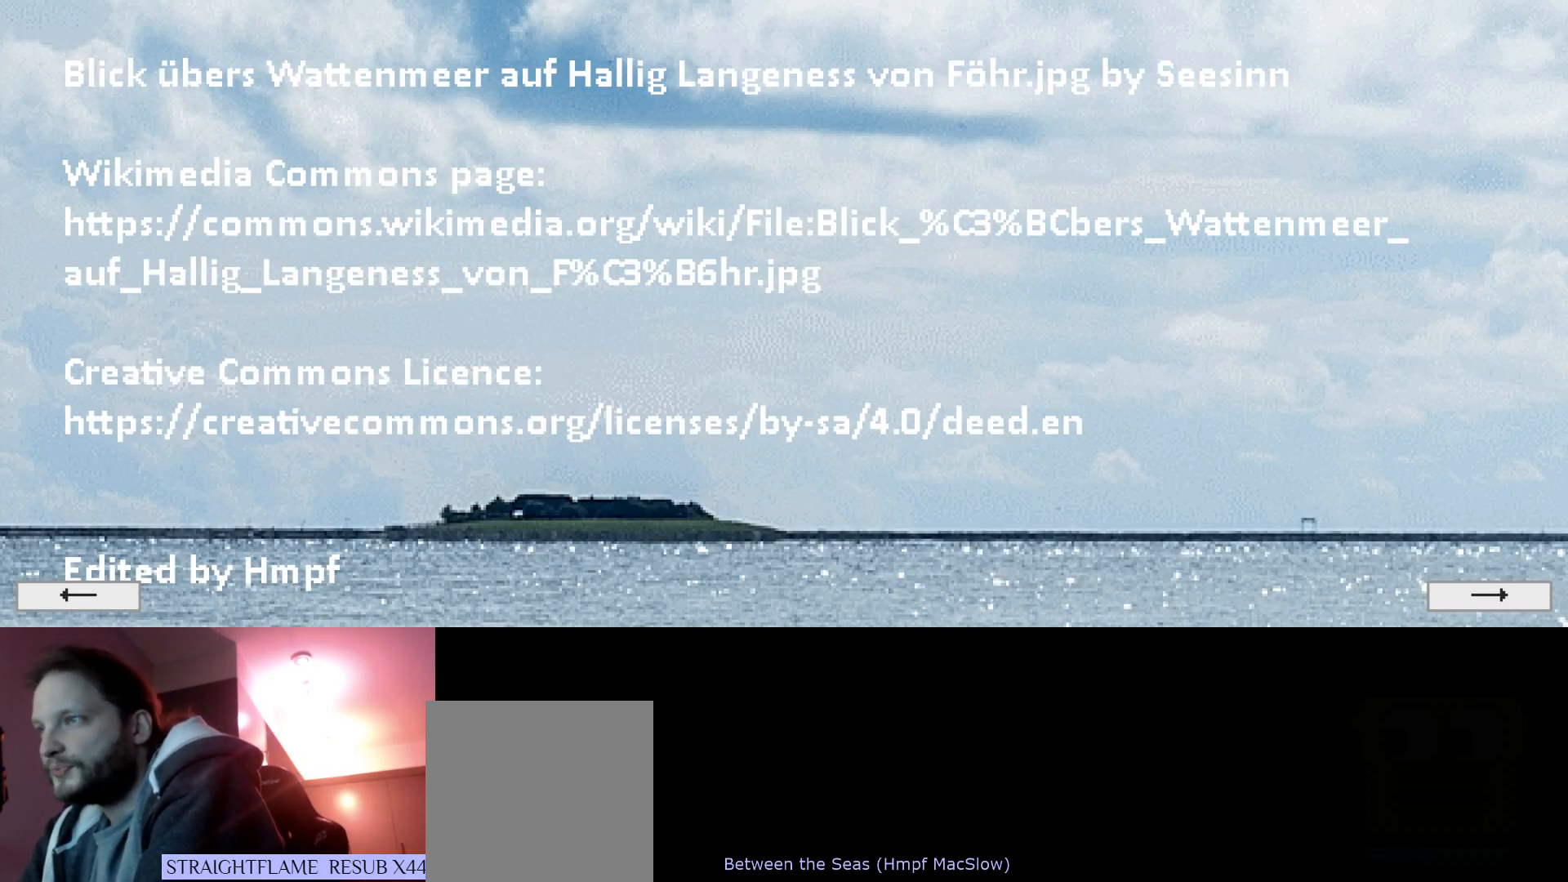
{"keys": [], "events": []}
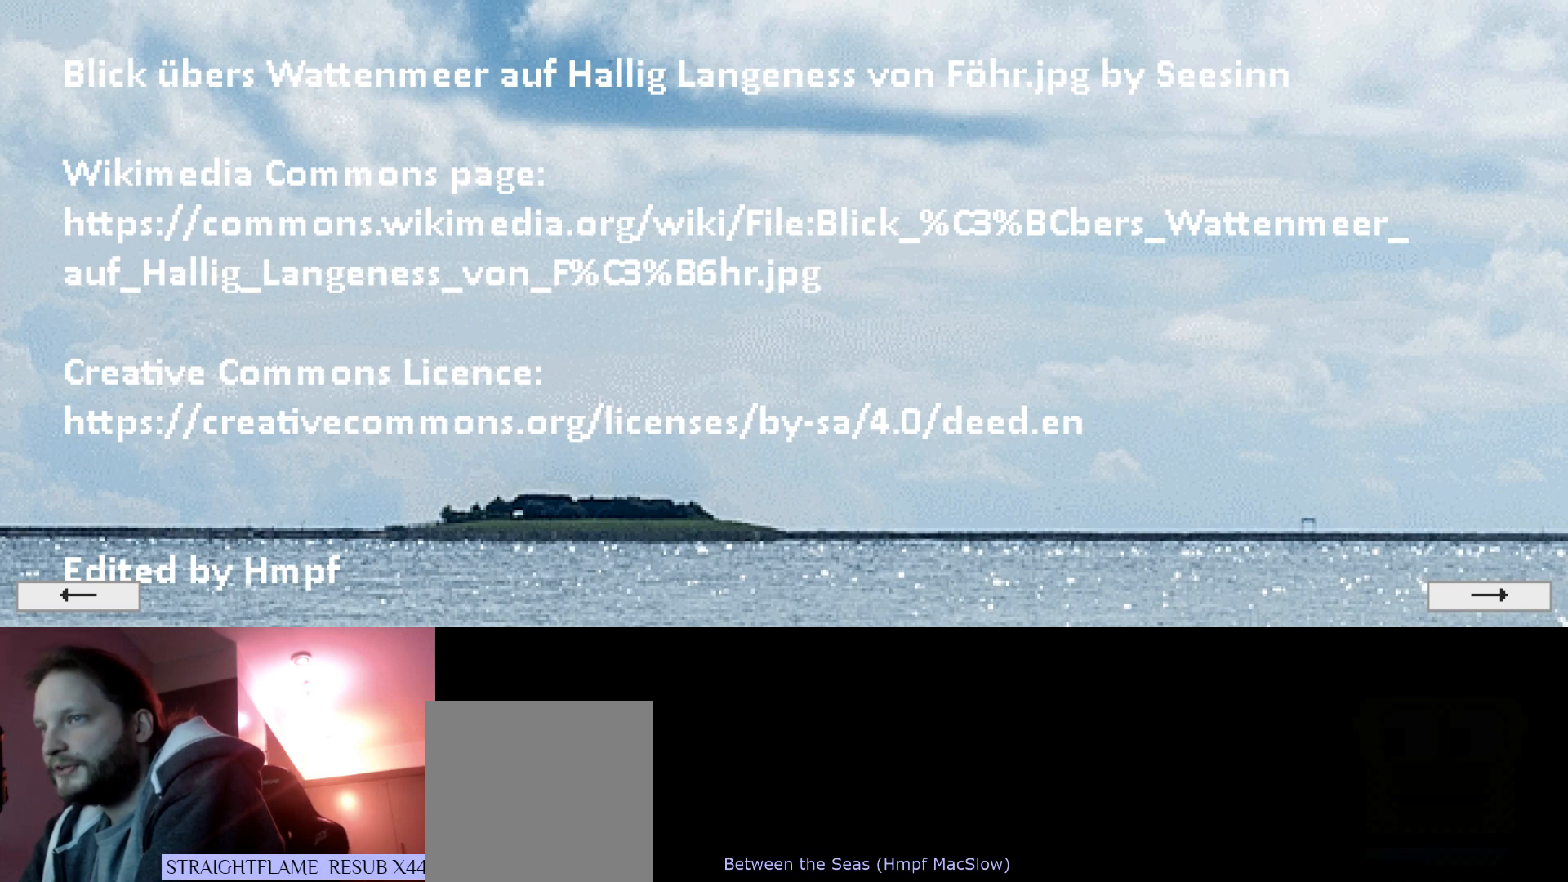
{"keys": [], "events": []}
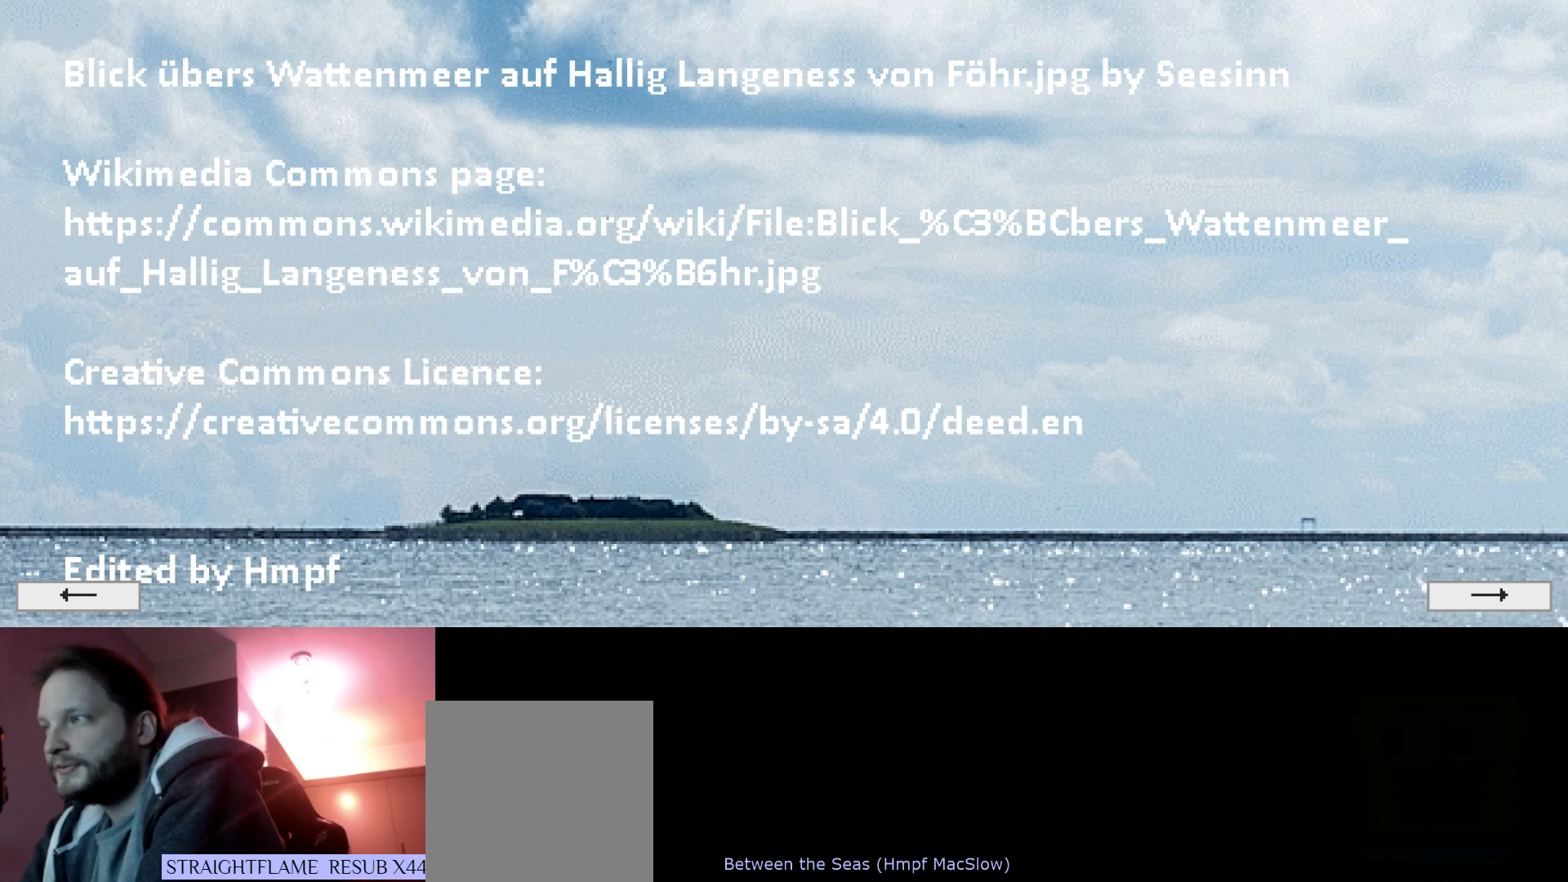
{"keys": [], "events": [[250, "right", "down"], [350, "right", "up"]]}